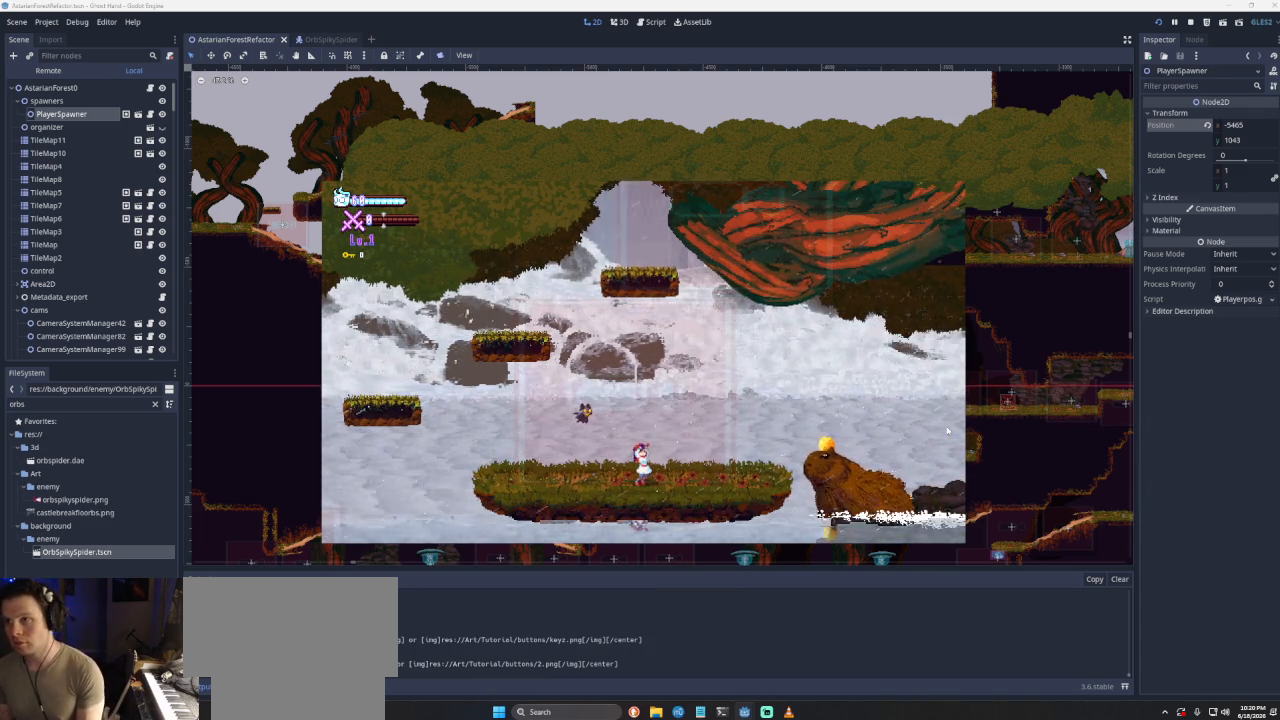
Gameplay with a controller (PlayStation layout); each line is a JSON object with the inputs held at the frame after it. "events" lists button and stick changes between this image and that frame as [ms after this image, input, new state], when the widget could be followed in between.
{"buttons": ["CROSS"], "left_stick": "center", "right_stick": "center", "events": [[267, "left_stick", "left"], [333, "CROSS", "down"], [400, "left_stick", "center"]]}
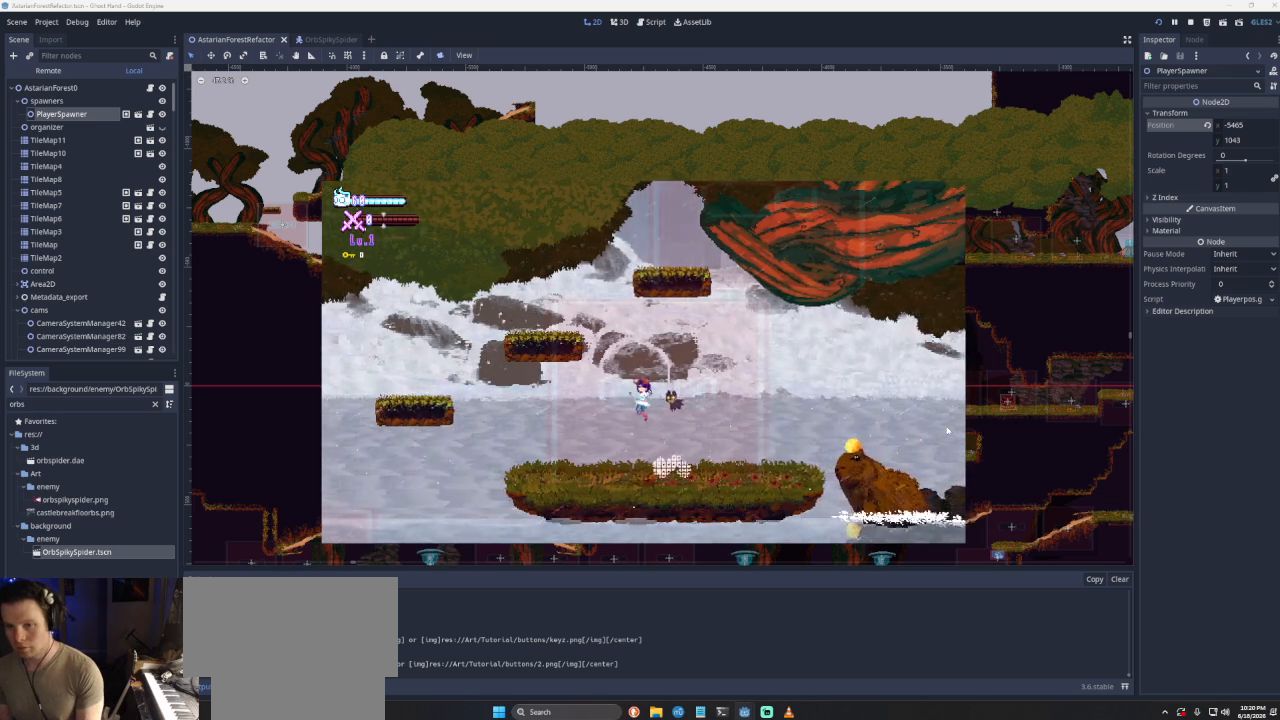
{"buttons": ["CROSS"], "left_stick": "left", "right_stick": "center", "events": [[233, "CROSS", "up"], [233, "left_stick", "left"], [300, "CROSS", "down"]]}
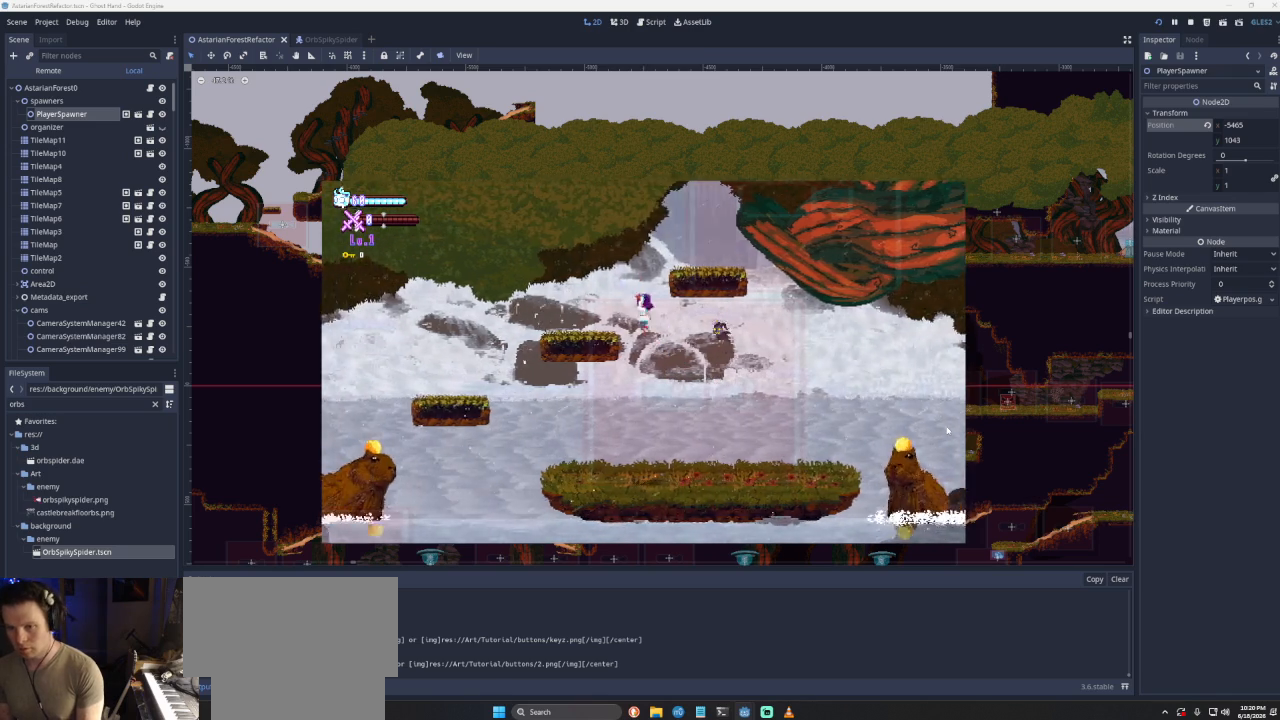
{"buttons": [], "left_stick": "right", "right_stick": "center", "events": [[200, "CROSS", "up"], [267, "left_stick", "center"], [467, "left_stick", "right"]]}
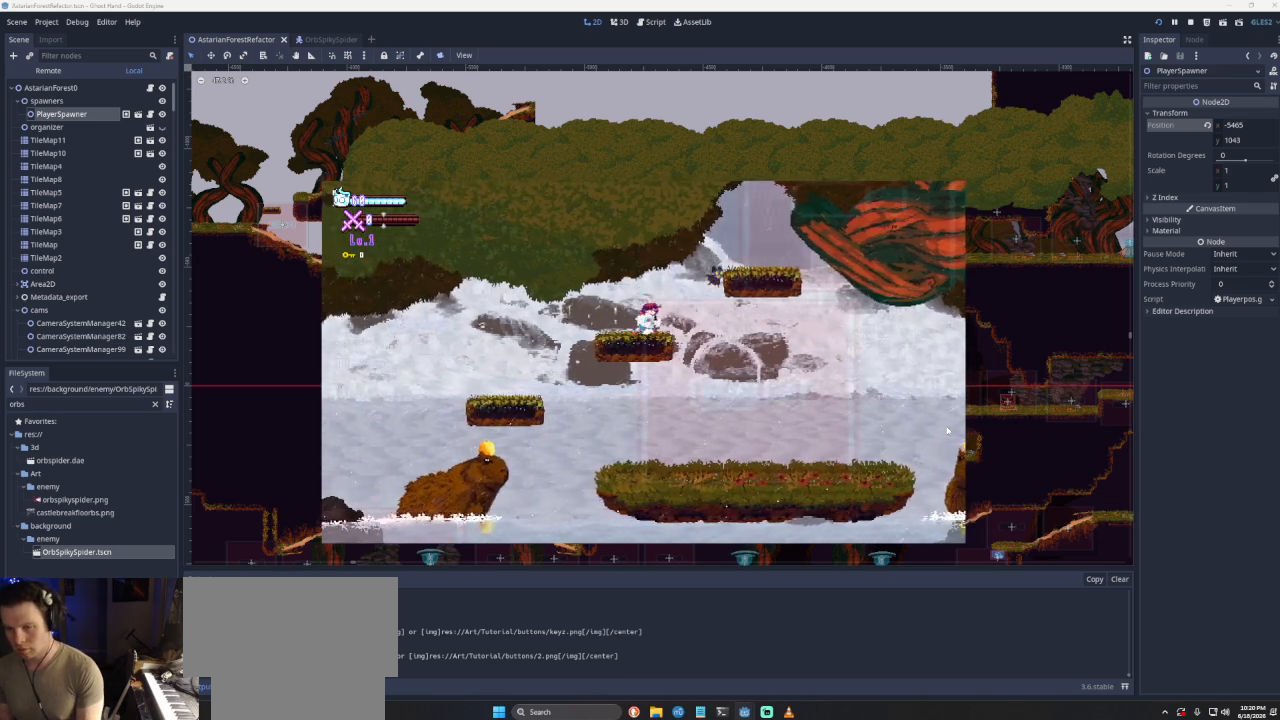
{"buttons": [], "left_stick": "right", "right_stick": "center", "events": [[33, "CROSS", "down"], [433, "CROSS", "up"]]}
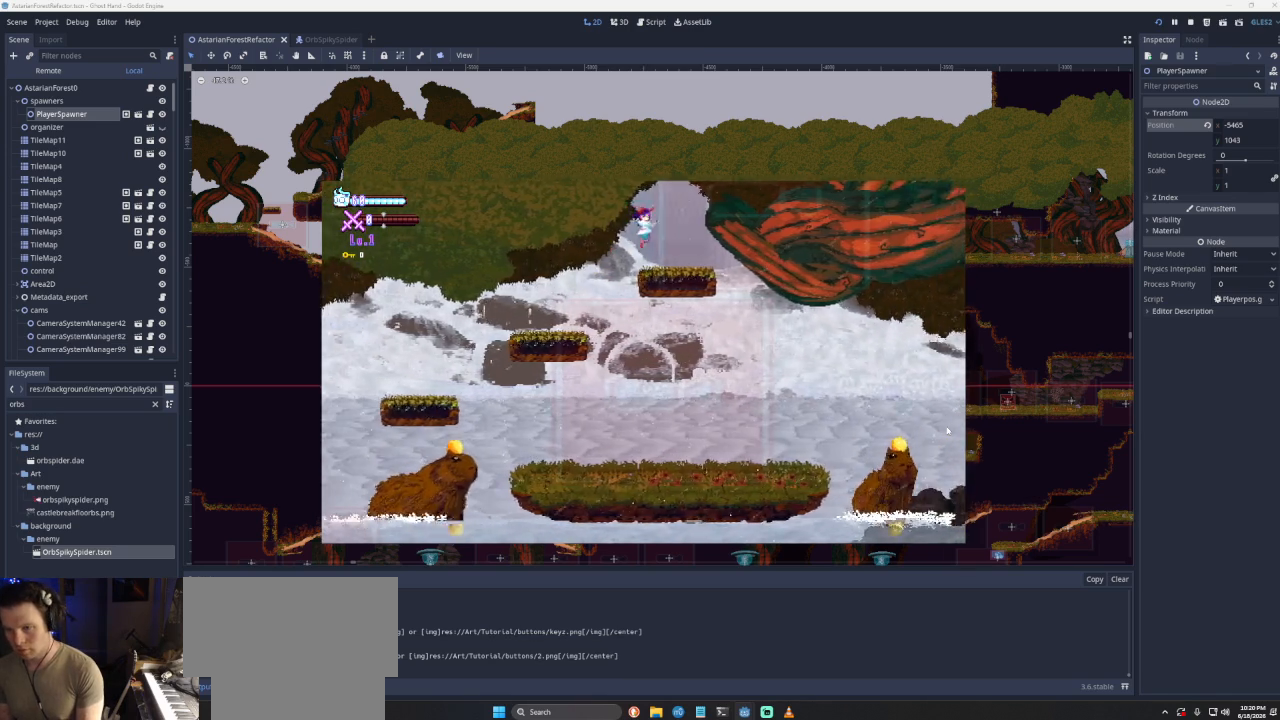
{"buttons": ["CROSS"], "left_stick": "right", "right_stick": "center", "events": [[67, "left_stick", "center"], [167, "left_stick", "right"], [300, "CROSS", "down"]]}
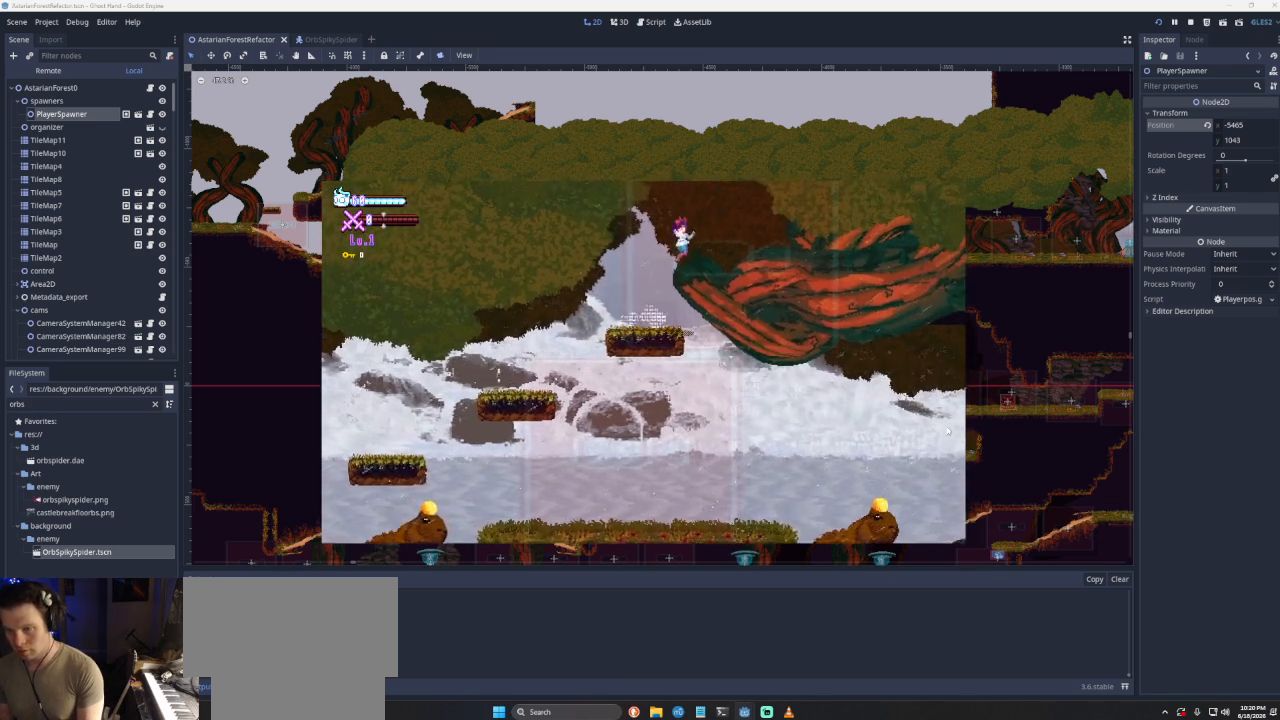
{"buttons": [], "left_stick": "right", "right_stick": "center", "events": [[300, "CROSS", "up"]]}
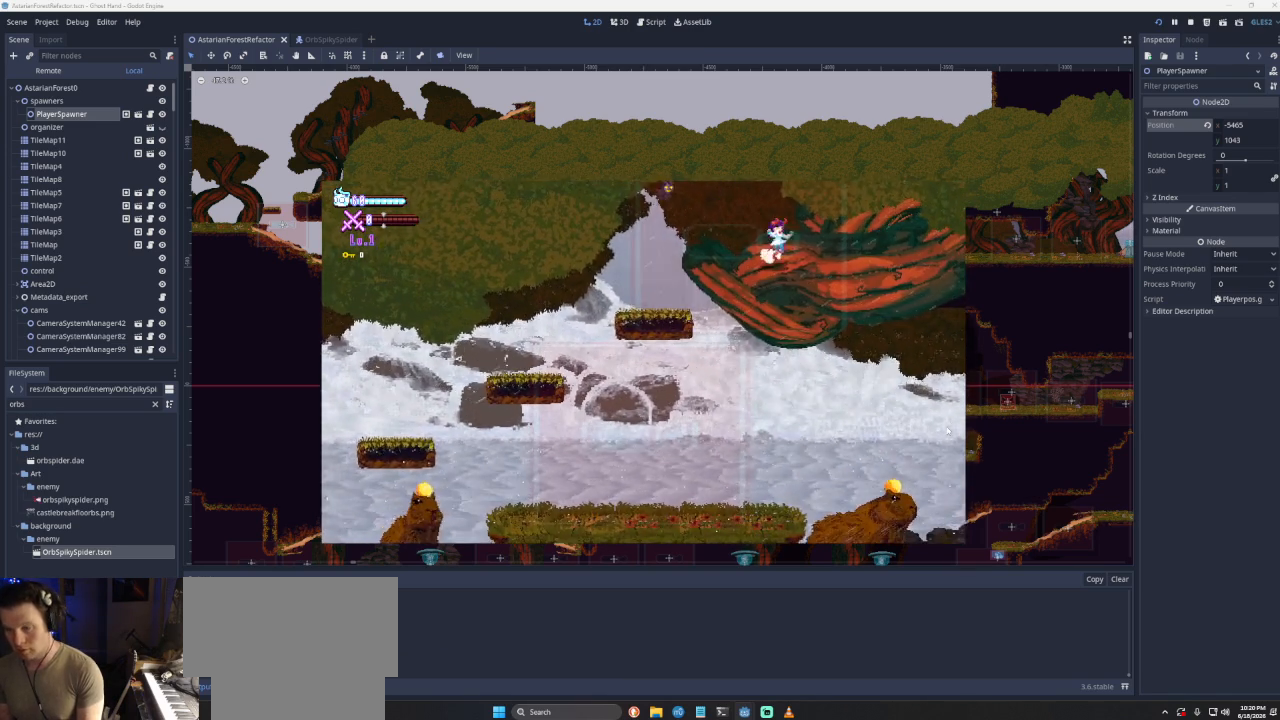
{"buttons": [], "left_stick": "right", "right_stick": "center", "events": []}
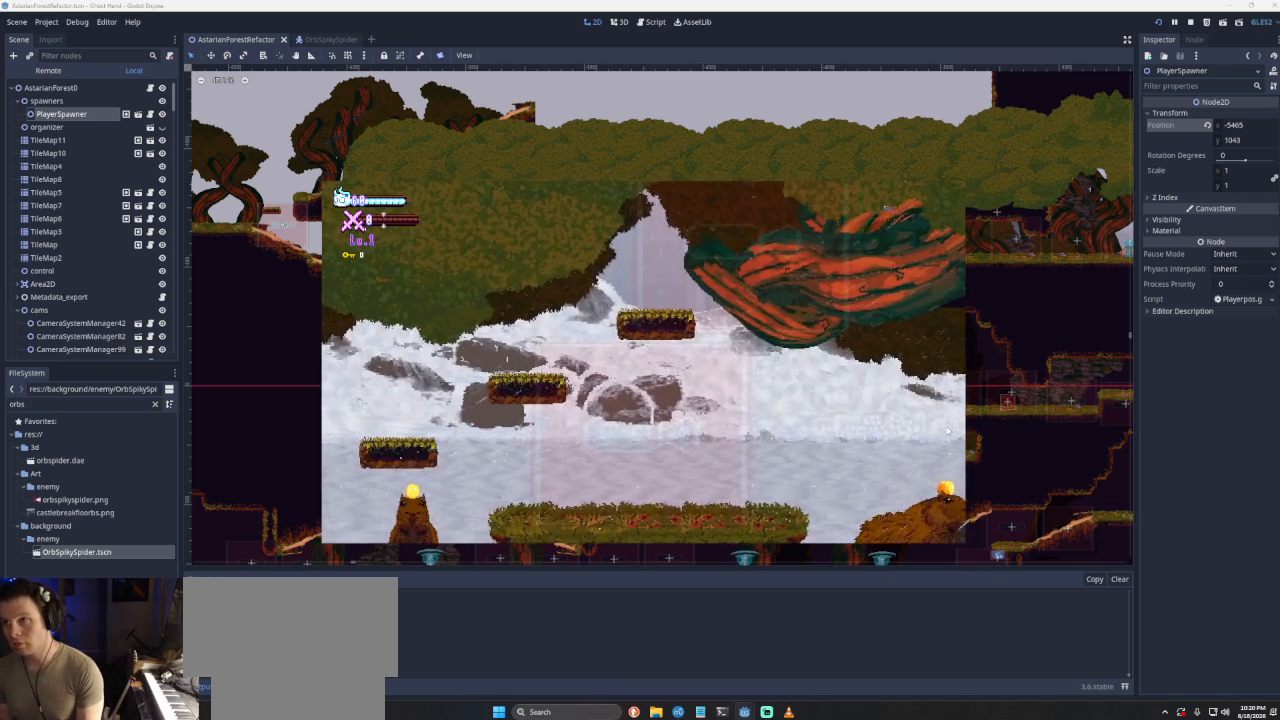
{"buttons": [], "left_stick": "right", "right_stick": "center", "events": []}
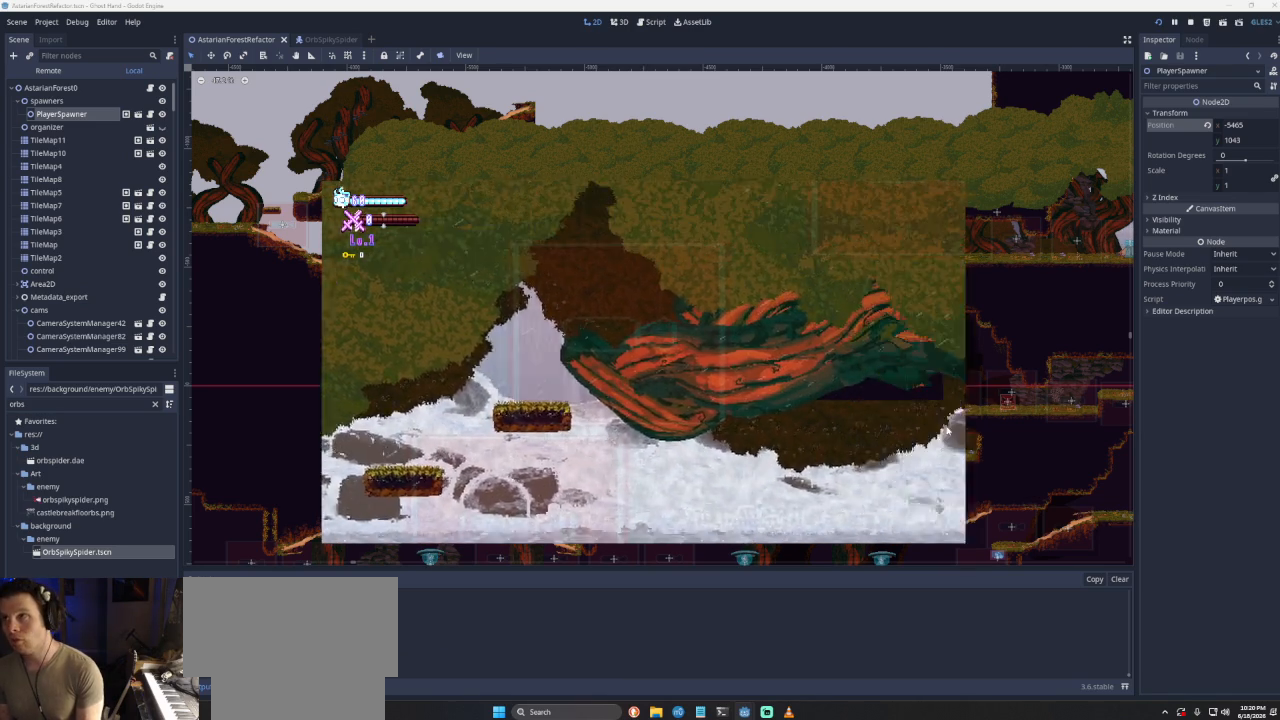
{"buttons": [], "left_stick": "right", "right_stick": "center", "events": []}
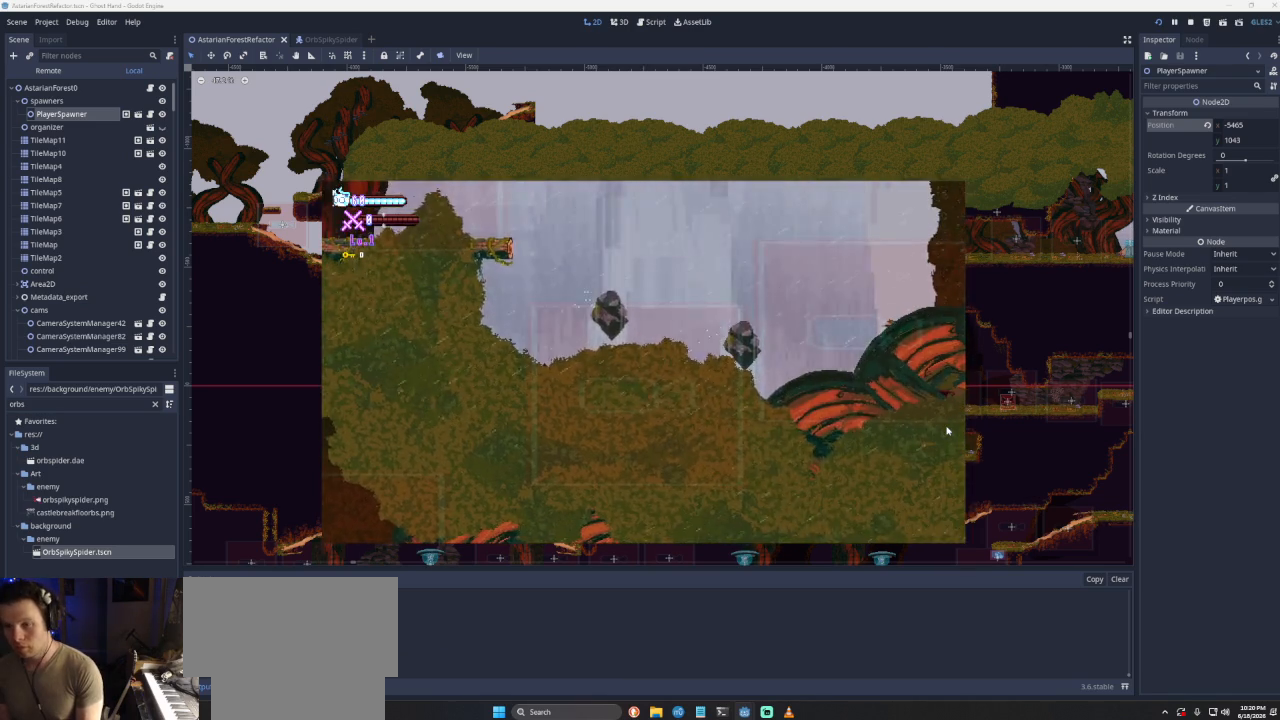
{"buttons": [], "left_stick": "right", "right_stick": "center", "events": []}
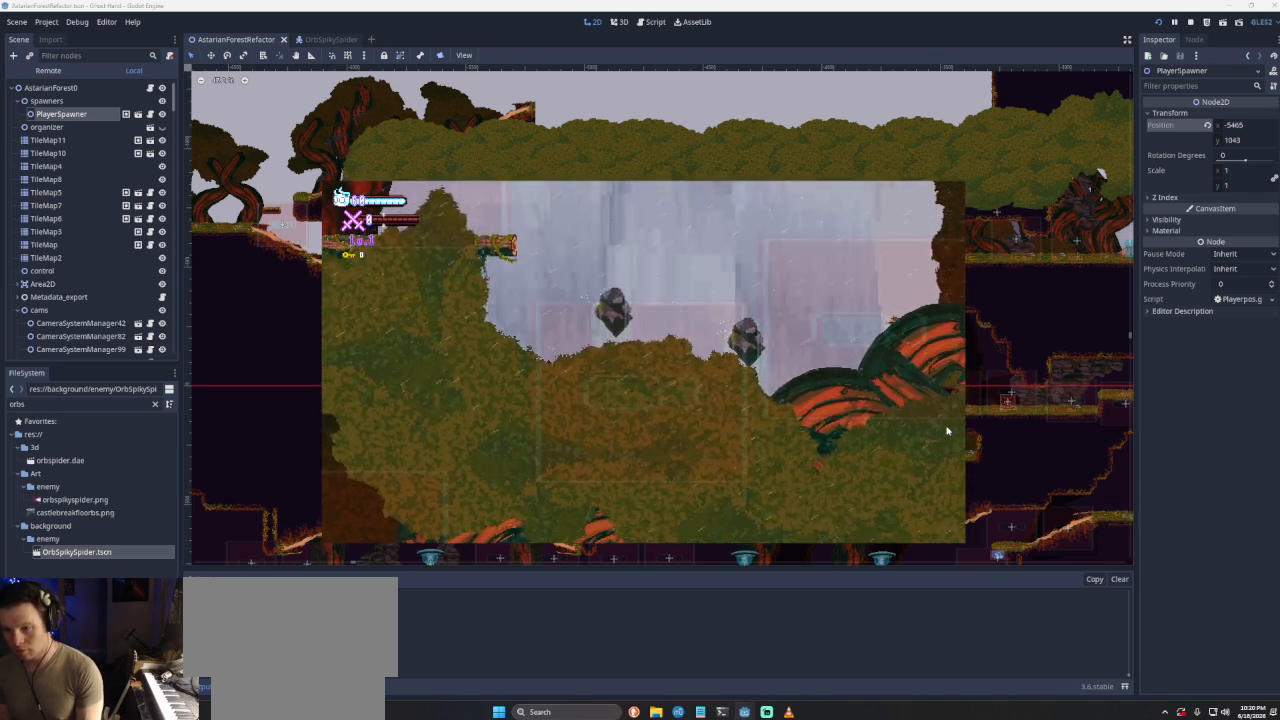
{"buttons": [], "left_stick": "right", "right_stick": "center", "events": []}
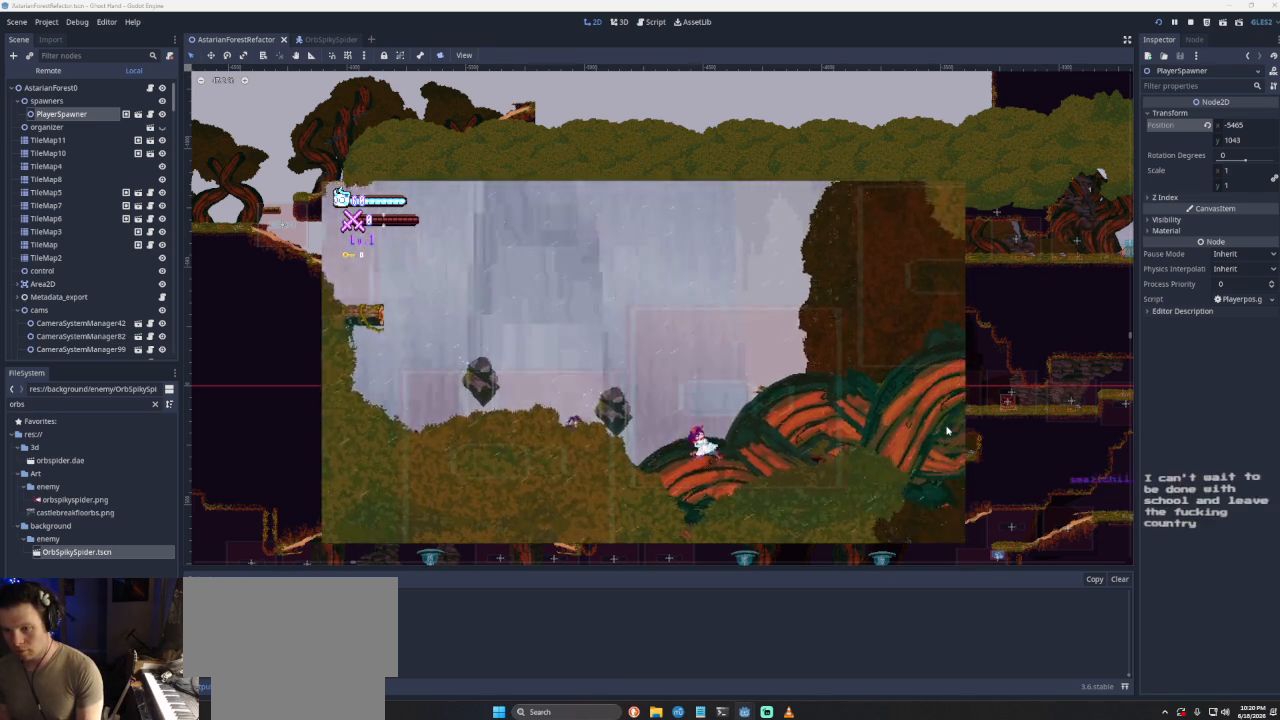
{"buttons": [], "left_stick": "left", "right_stick": "center", "events": [[133, "left_stick", "up-left"], [233, "CROSS", "down"], [267, "left_stick", "left"], [500, "CROSS", "up"]]}
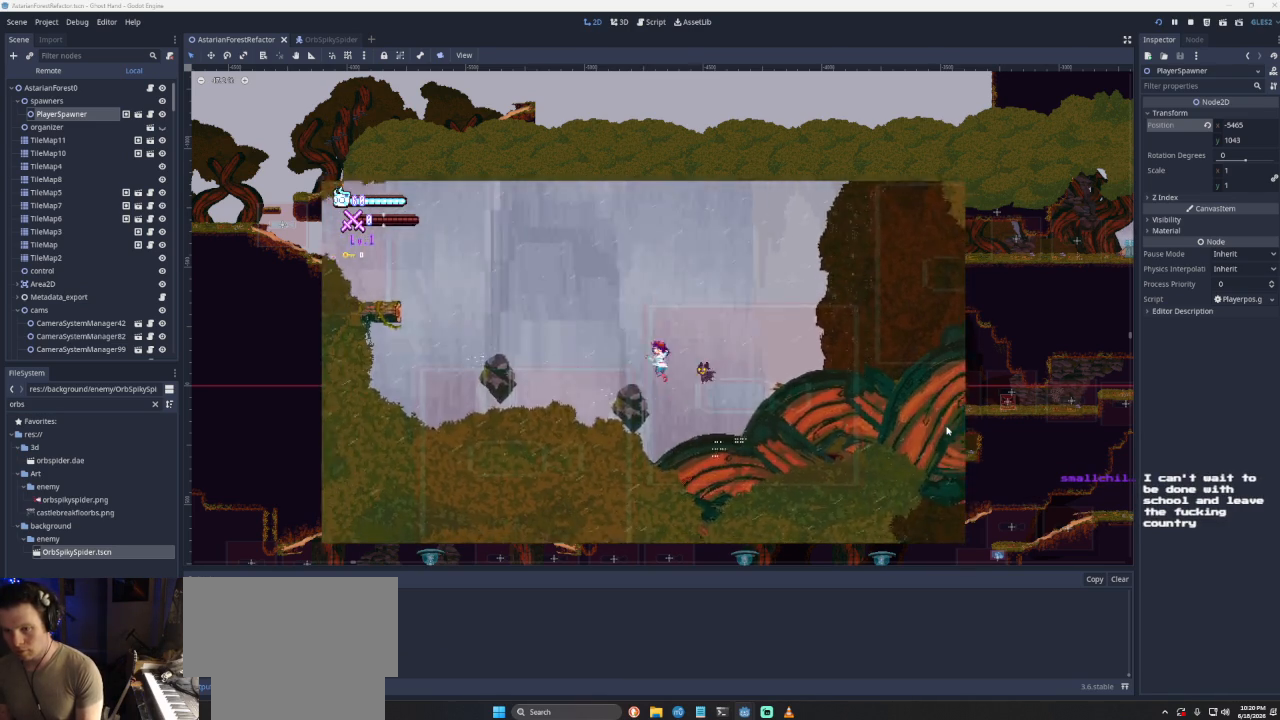
{"buttons": [], "left_stick": "left", "right_stick": "center", "events": [[67, "right_stick", "down"], [267, "right_stick", "center"]]}
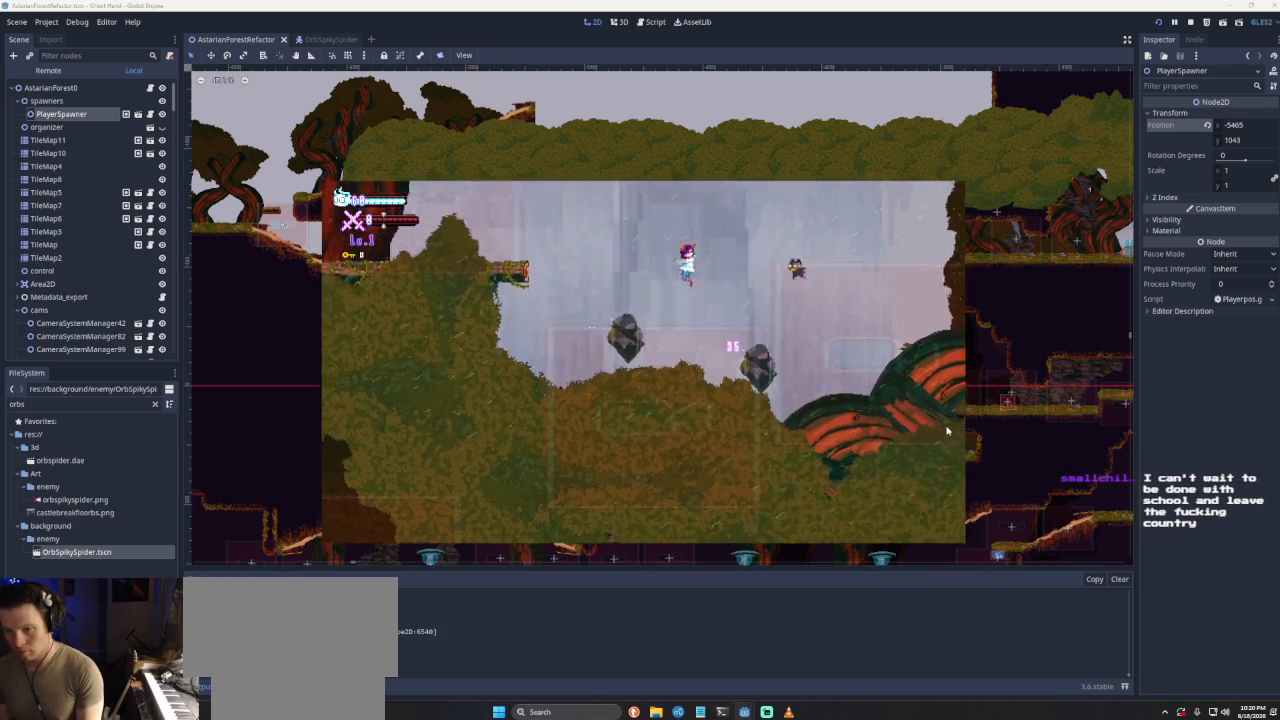
{"buttons": [], "left_stick": "left", "right_stick": "down", "events": [[133, "right_stick", "down"]]}
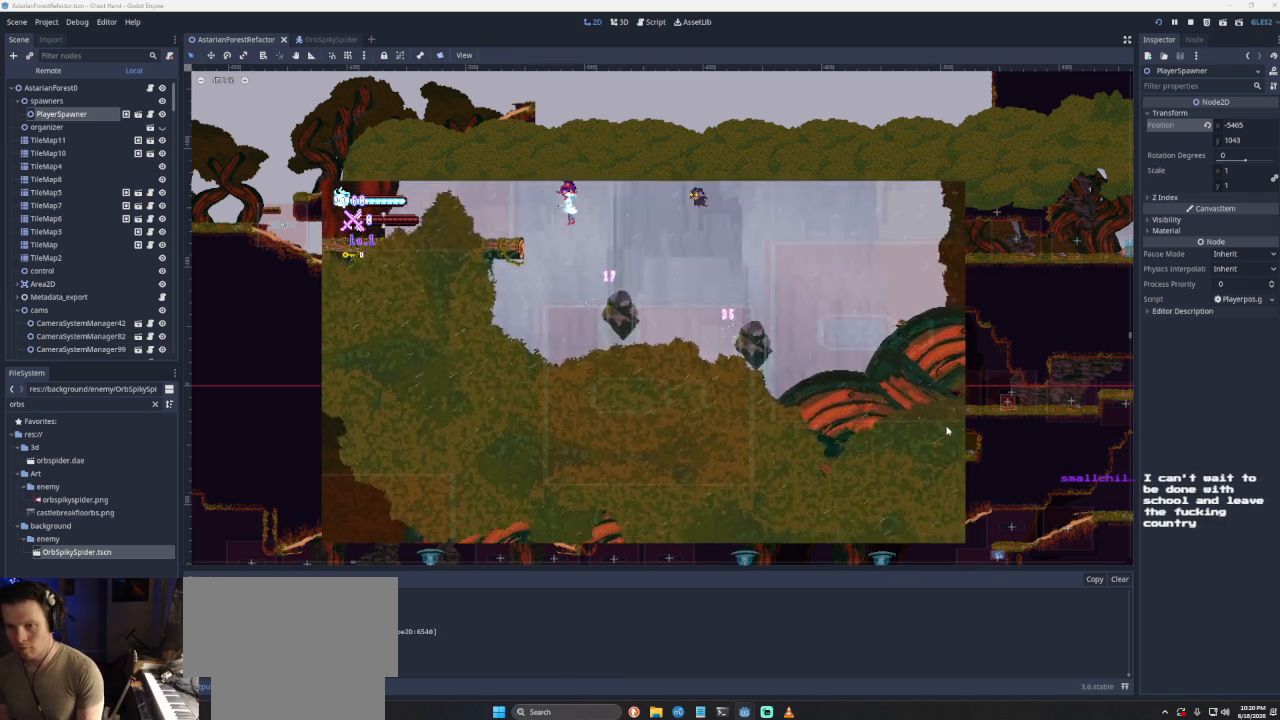
{"buttons": [], "left_stick": "left", "right_stick": "center", "events": [[33, "right_stick", "center"]]}
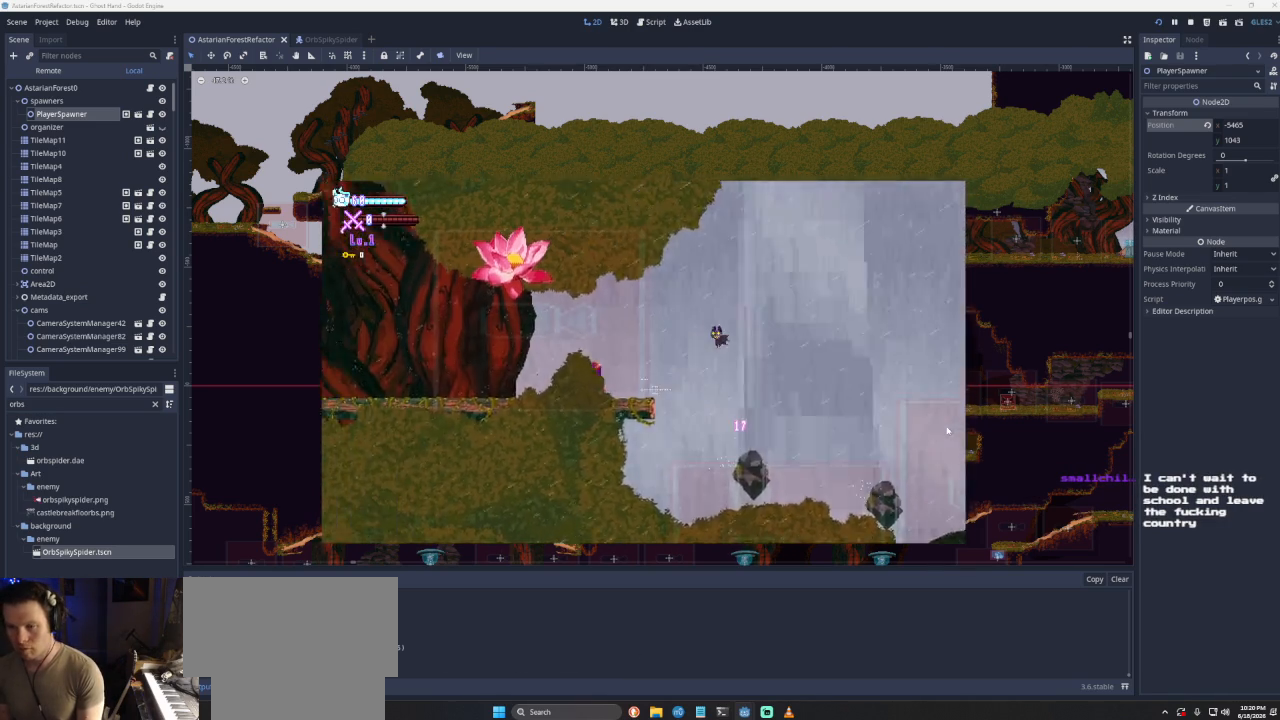
{"buttons": [], "left_stick": "left", "right_stick": "center", "events": []}
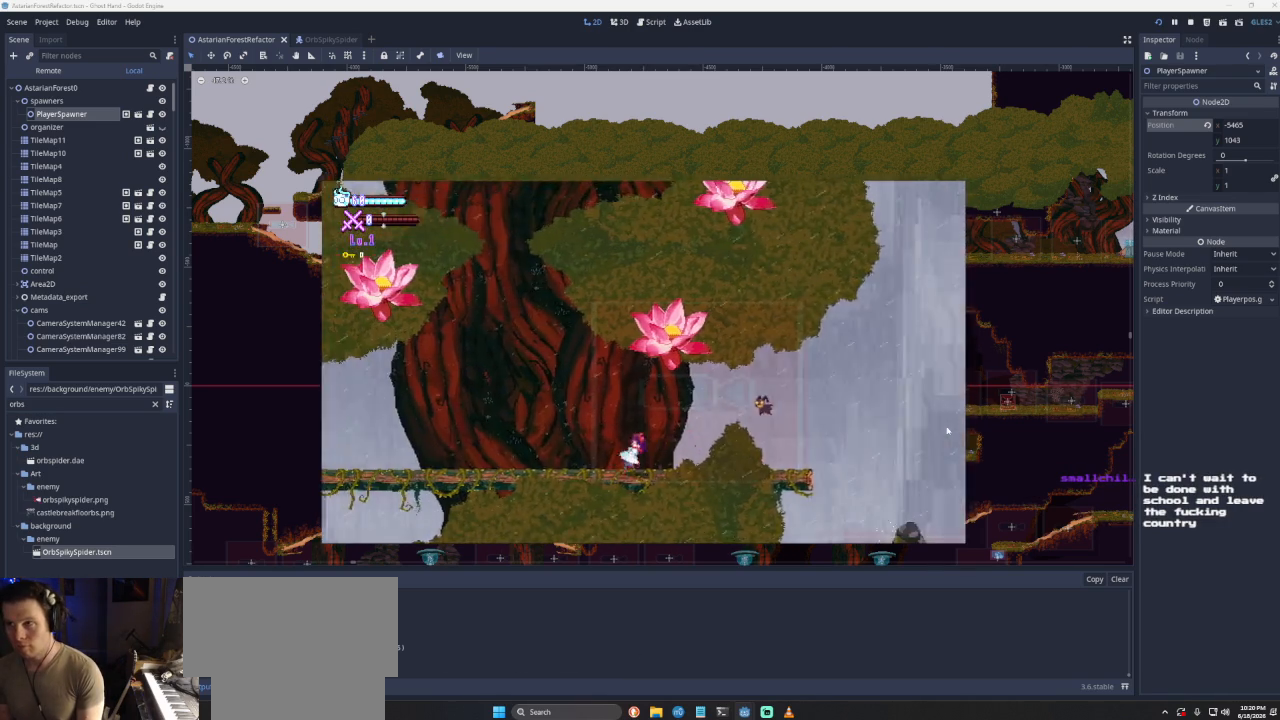
{"buttons": [], "left_stick": "left", "right_stick": "center", "events": []}
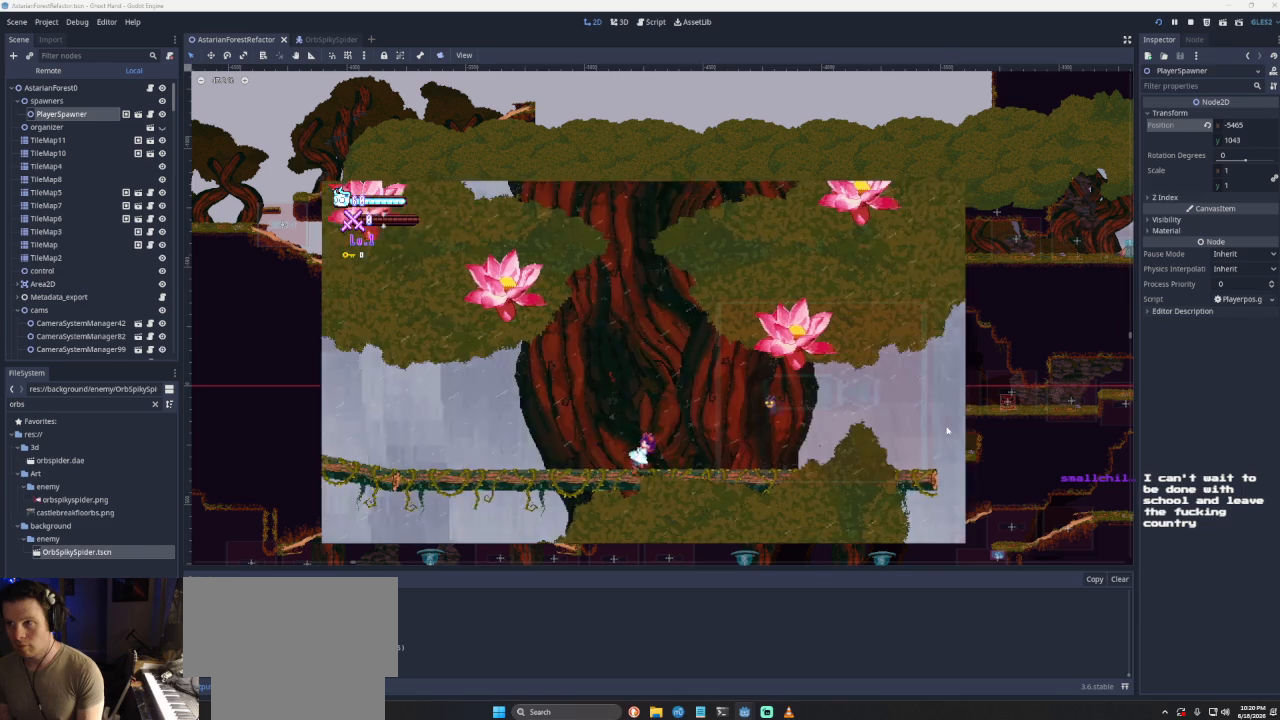
{"buttons": [], "left_stick": "left", "right_stick": "center", "events": []}
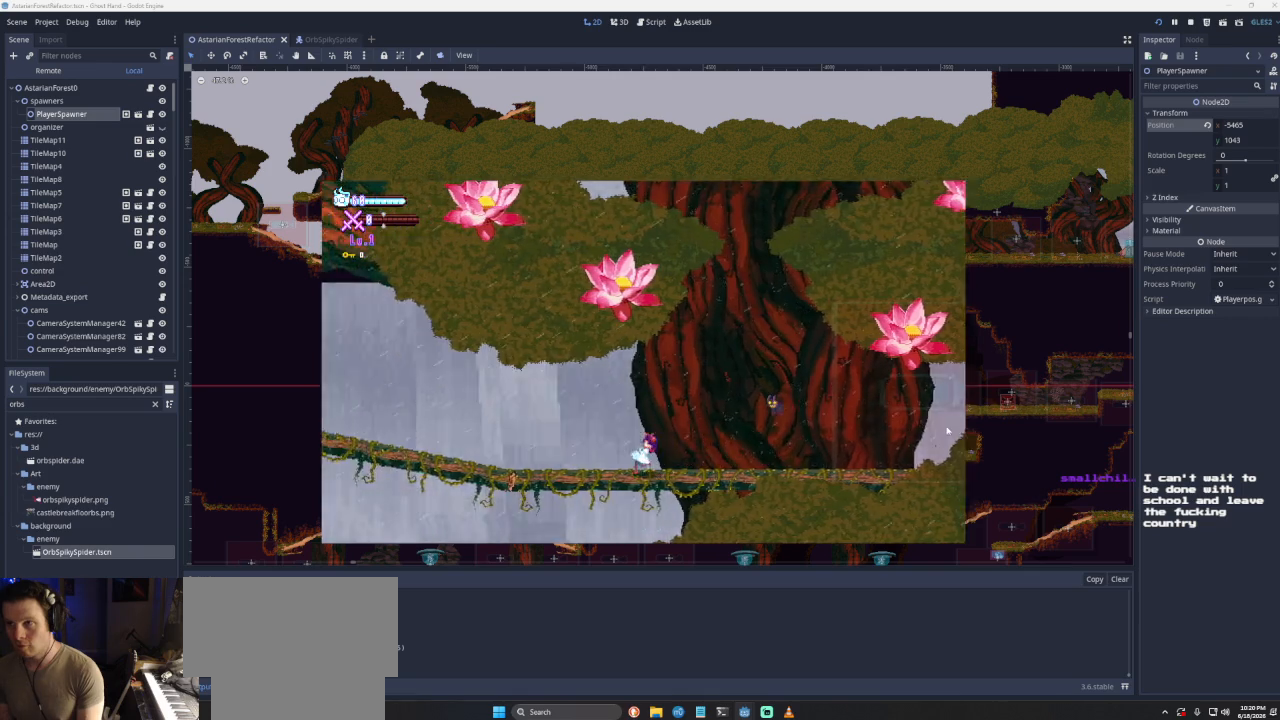
{"buttons": [], "left_stick": "left", "right_stick": "center", "events": []}
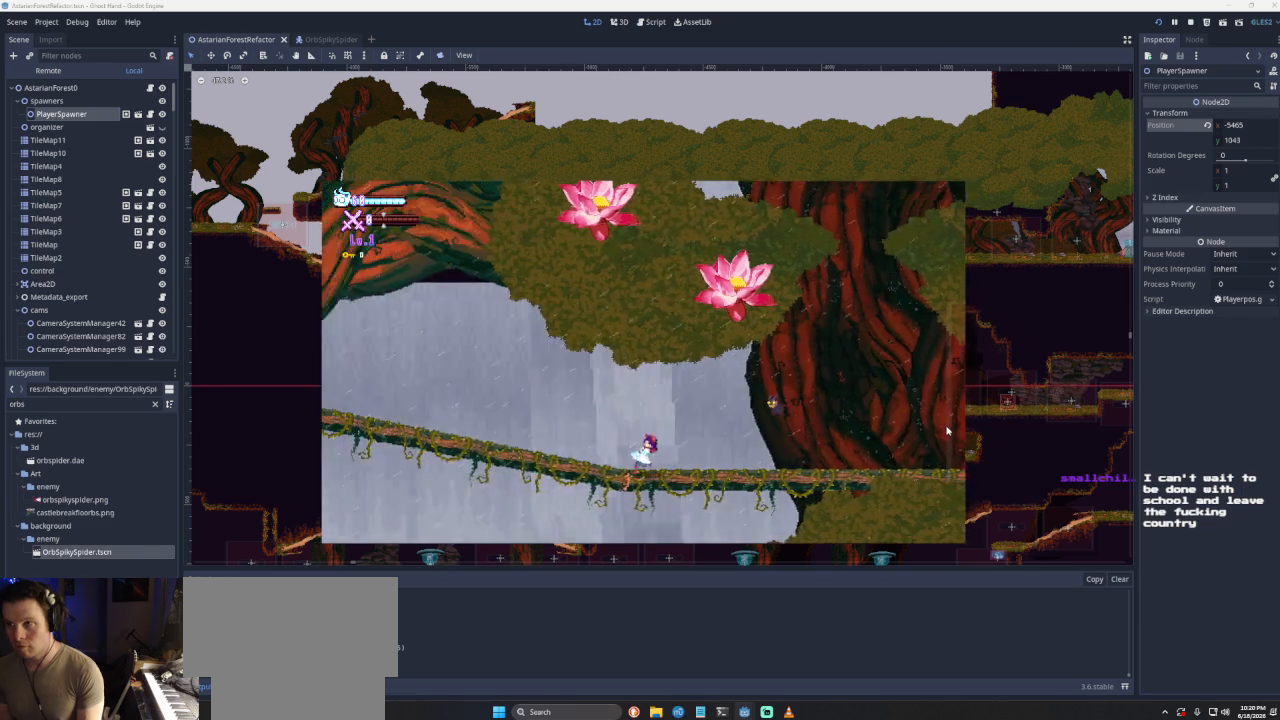
{"buttons": [], "left_stick": "left", "right_stick": "center", "events": []}
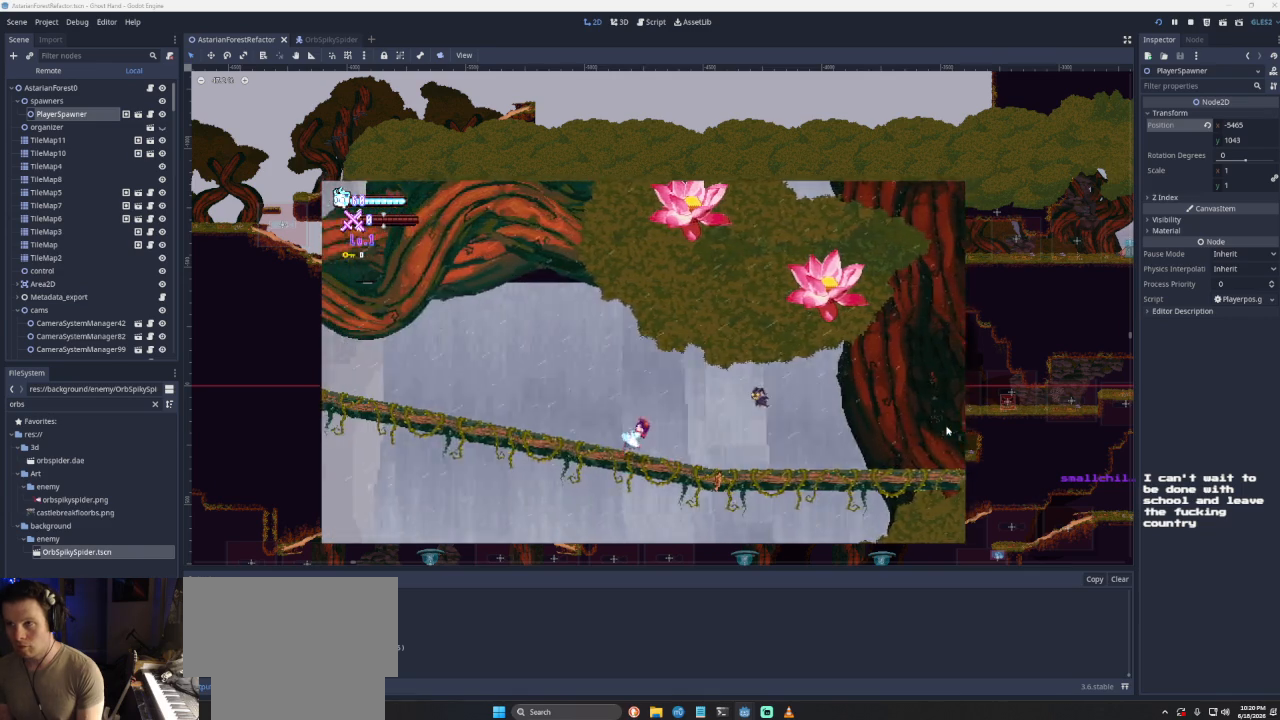
{"buttons": [], "left_stick": "left", "right_stick": "center", "events": []}
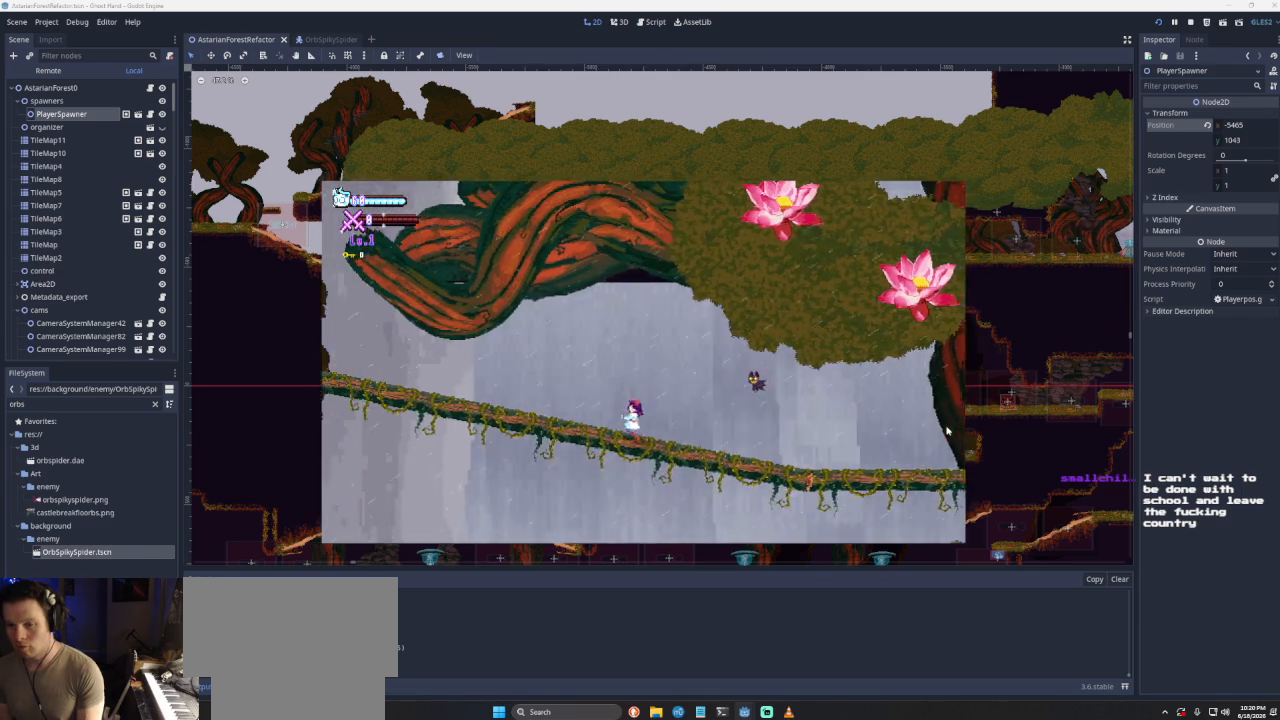
{"buttons": [], "left_stick": "left", "right_stick": "center", "events": []}
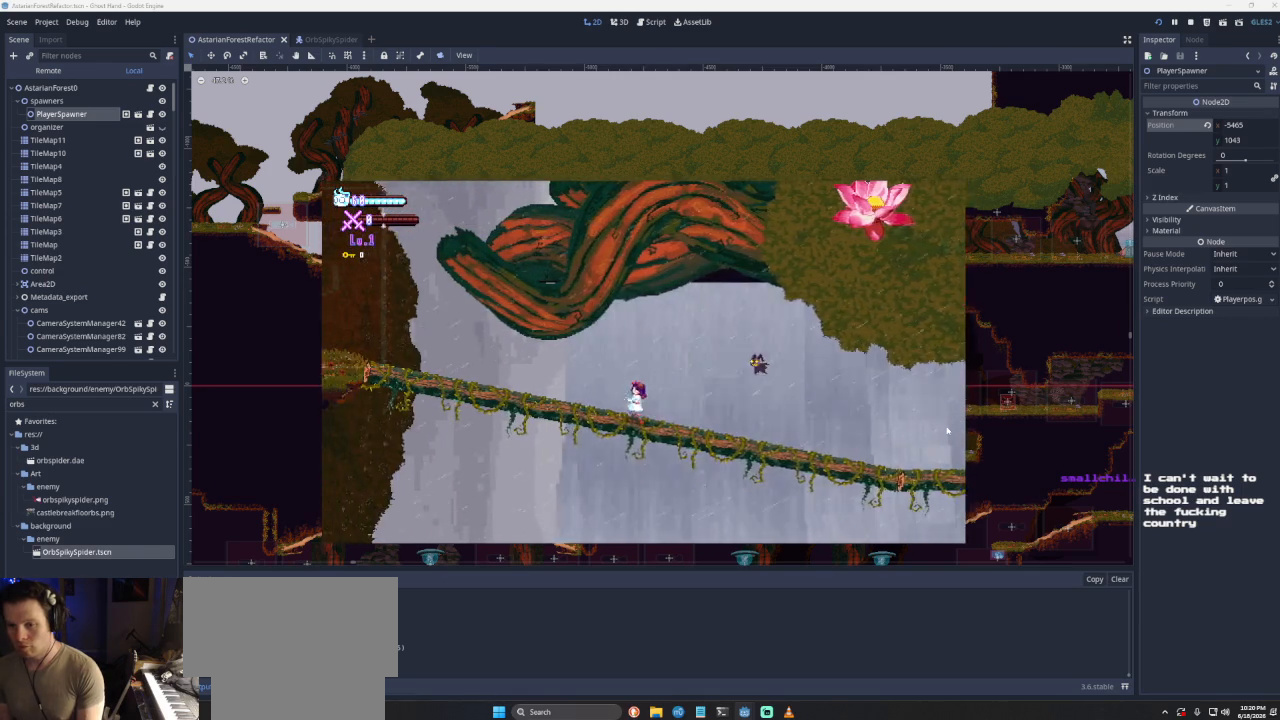
{"buttons": [], "left_stick": "left", "right_stick": "center", "events": []}
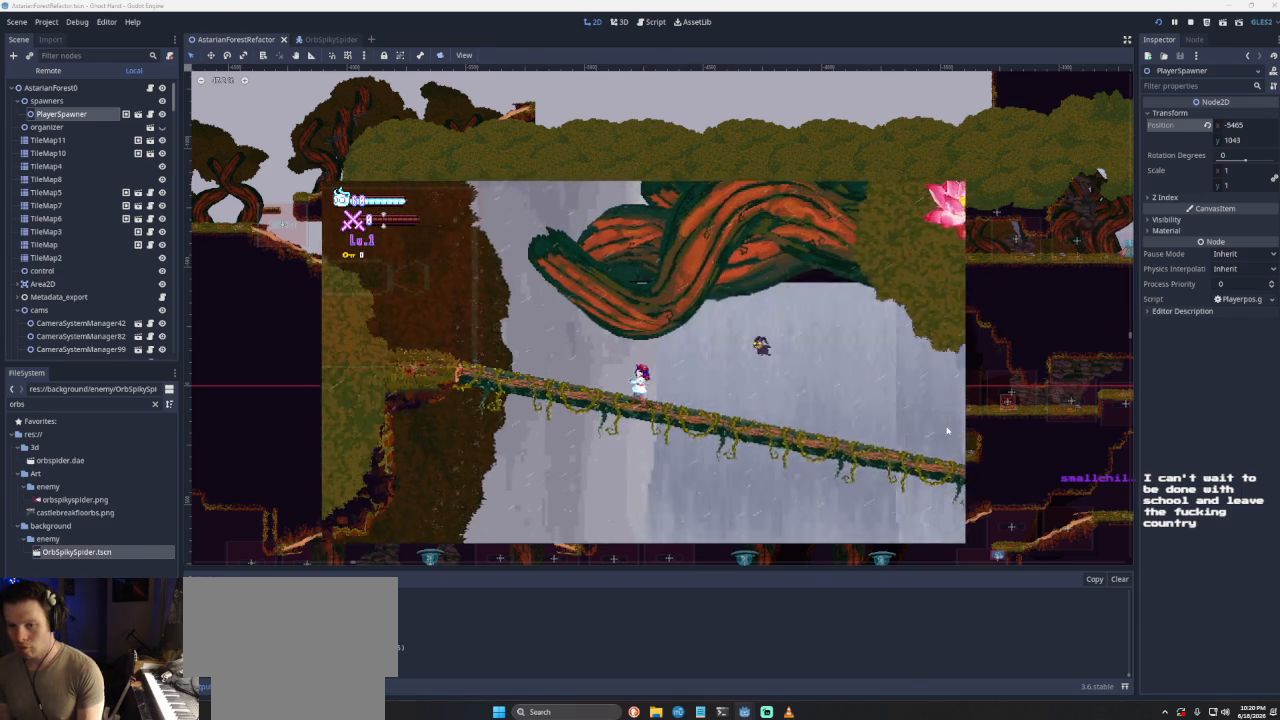
{"buttons": [], "left_stick": "left", "right_stick": "center", "events": []}
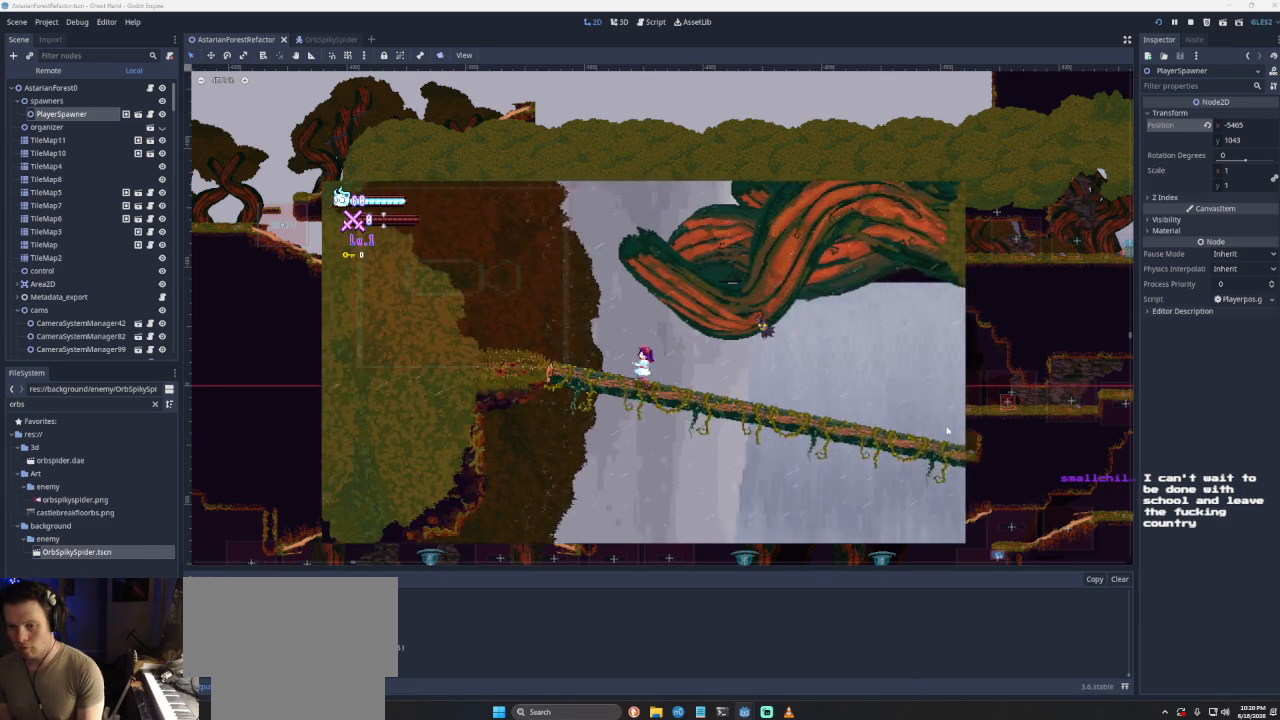
{"buttons": [], "left_stick": "left", "right_stick": "center", "events": []}
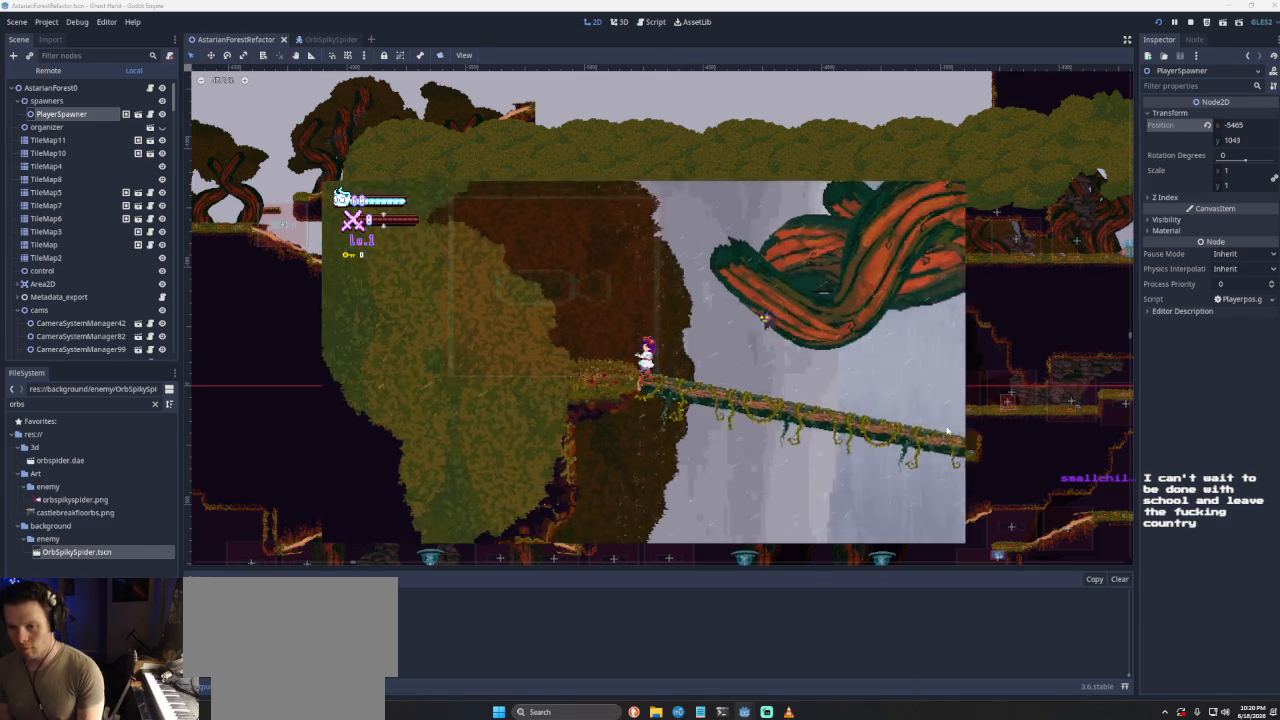
{"buttons": ["CROSS"], "left_stick": "right", "right_stick": "center", "events": [[200, "left_stick", "center"], [300, "CROSS", "down"], [300, "left_stick", "right"]]}
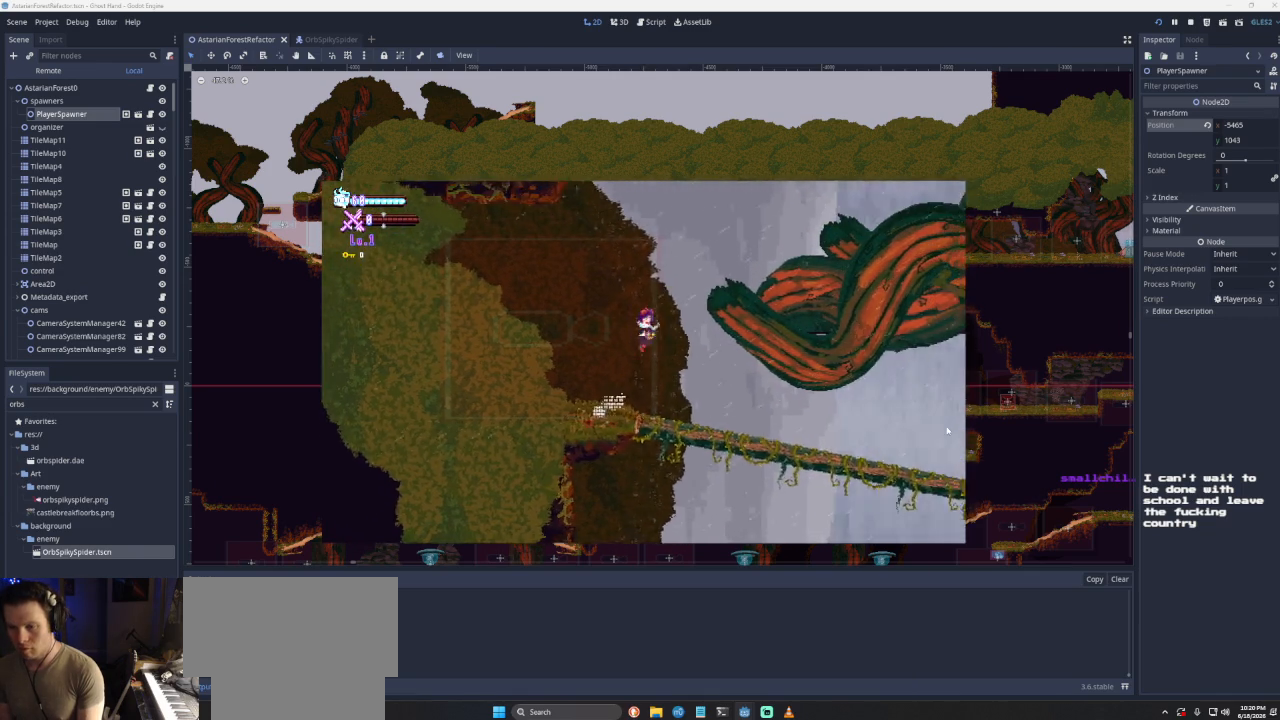
{"buttons": ["CROSS"], "left_stick": "right", "right_stick": "center", "events": []}